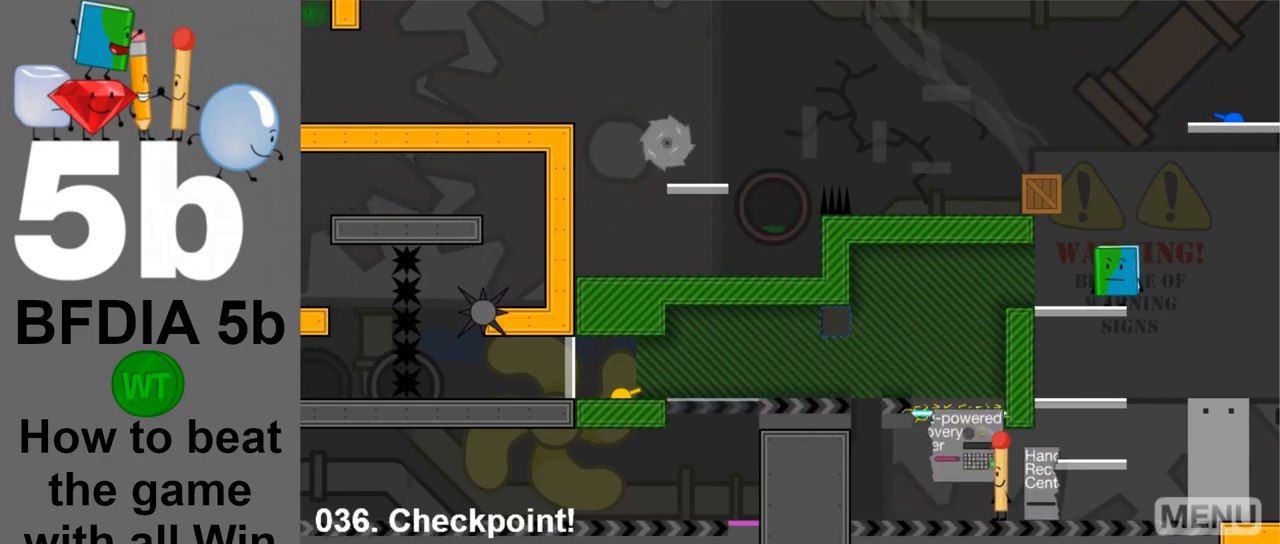
Gameplay with keyboard and mouse; each line is a JSON object with the keys and mouse buttons held at the frame after it. "events" lists presses ("down") and releases ("up") of "down", "left", "r", "return", "right", "space", "up", "z" and "mouse_left" between this image and that frame as [ms after this image, input, new state], when the widget could be followed in between. "mouse_left" = the "left" button of the "mouse" list. No other keys are recorded. Mouse movement is not recorded.
{"keys": ["left", "space"], "mouse": [], "events": [[83, "right", "down"], [367, "space", "down"], [400, "right", "up"], [500, "left", "down"]]}
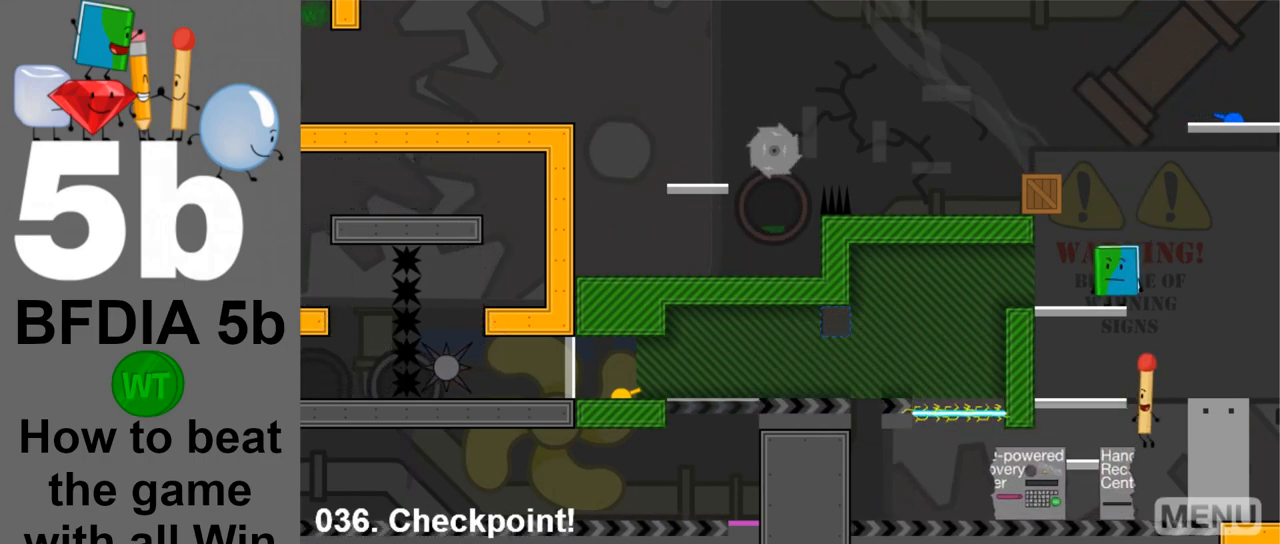
{"keys": ["space"], "mouse": [], "events": [[283, "left", "up"]]}
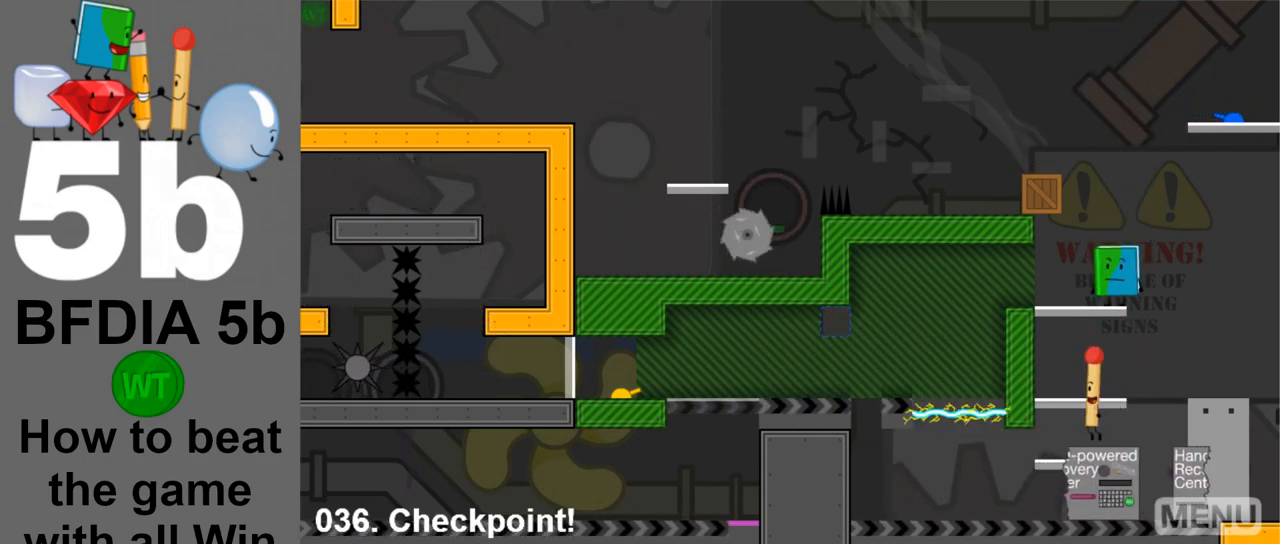
{"keys": ["left", "space"], "mouse": [], "events": [[400, "left", "down"]]}
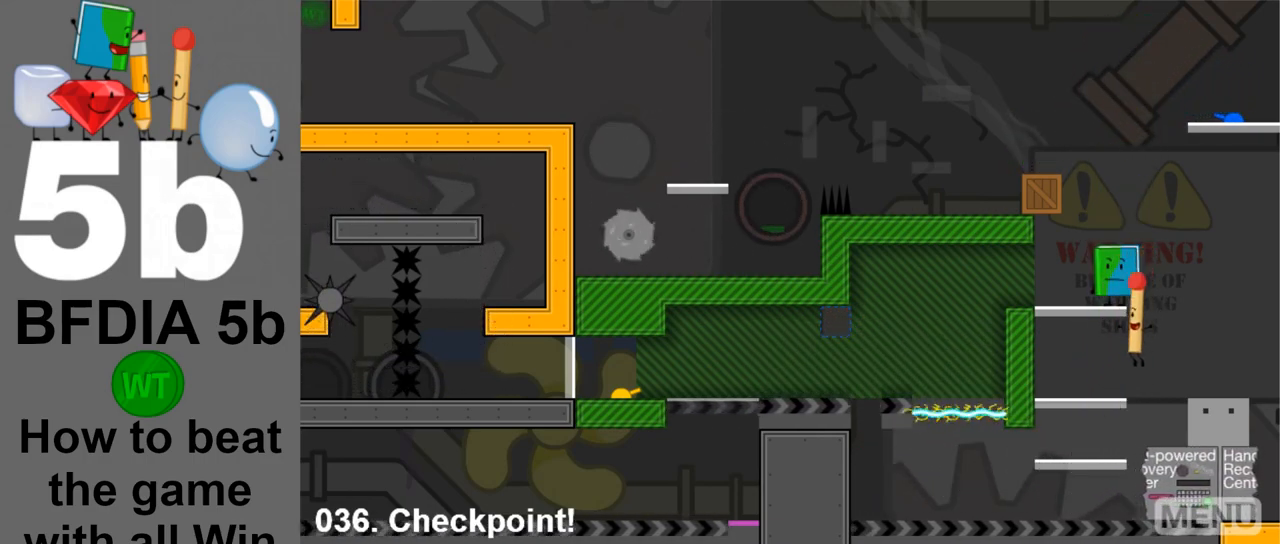
{"keys": ["space"], "mouse": [], "events": [[217, "left", "up"]]}
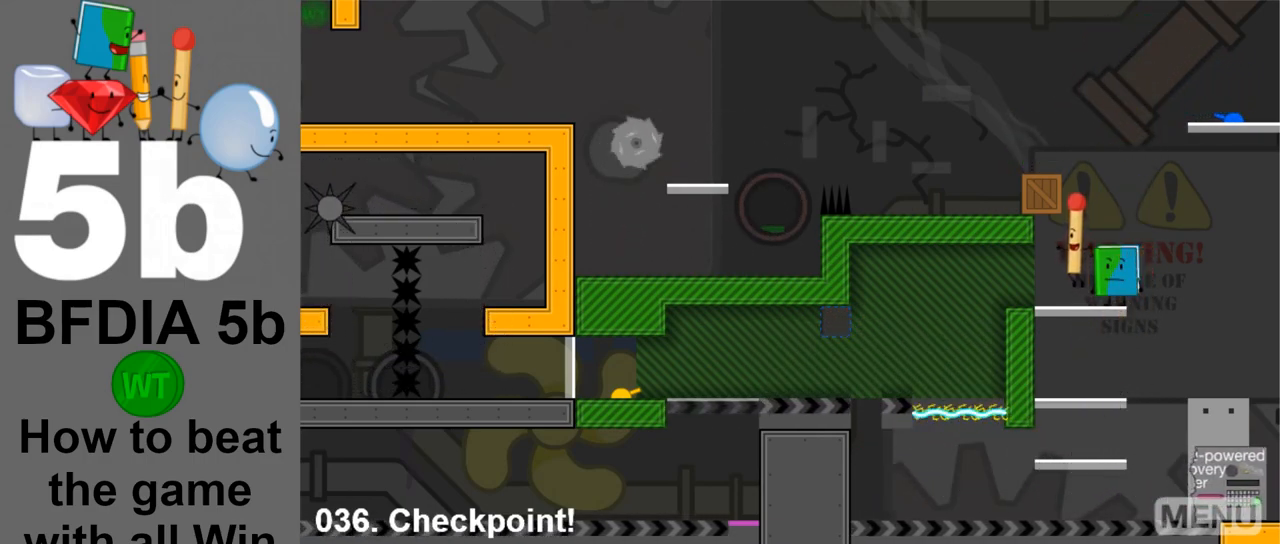
{"keys": ["left"], "mouse": [], "events": [[283, "left", "down"], [417, "space", "up"]]}
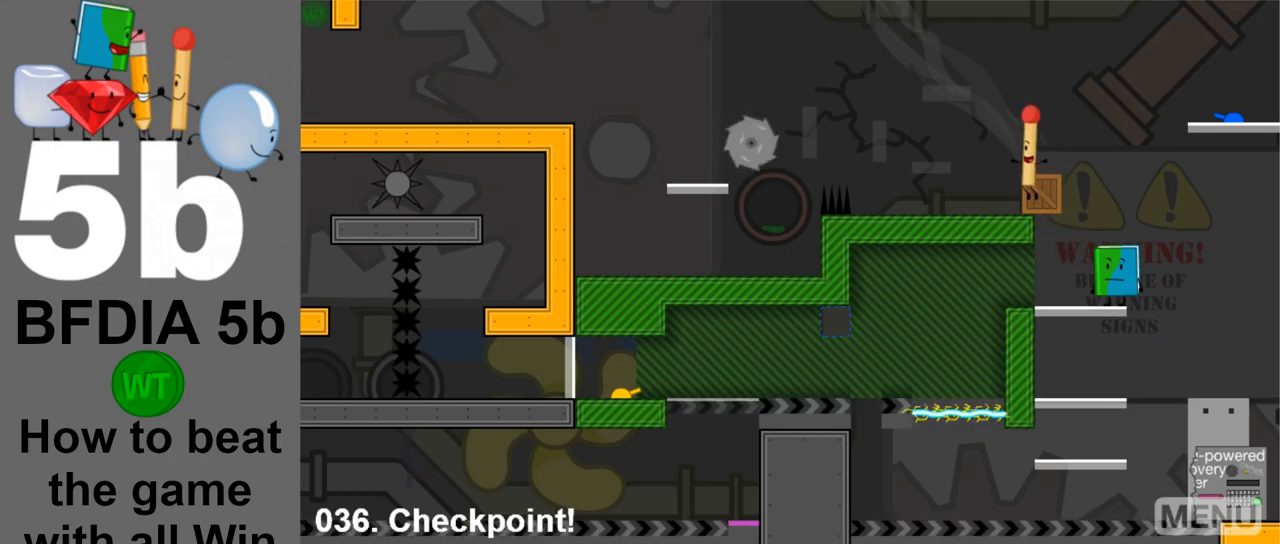
{"keys": [], "mouse": [], "events": [[150, "left", "up"], [200, "z", "down"], [300, "z", "up"]]}
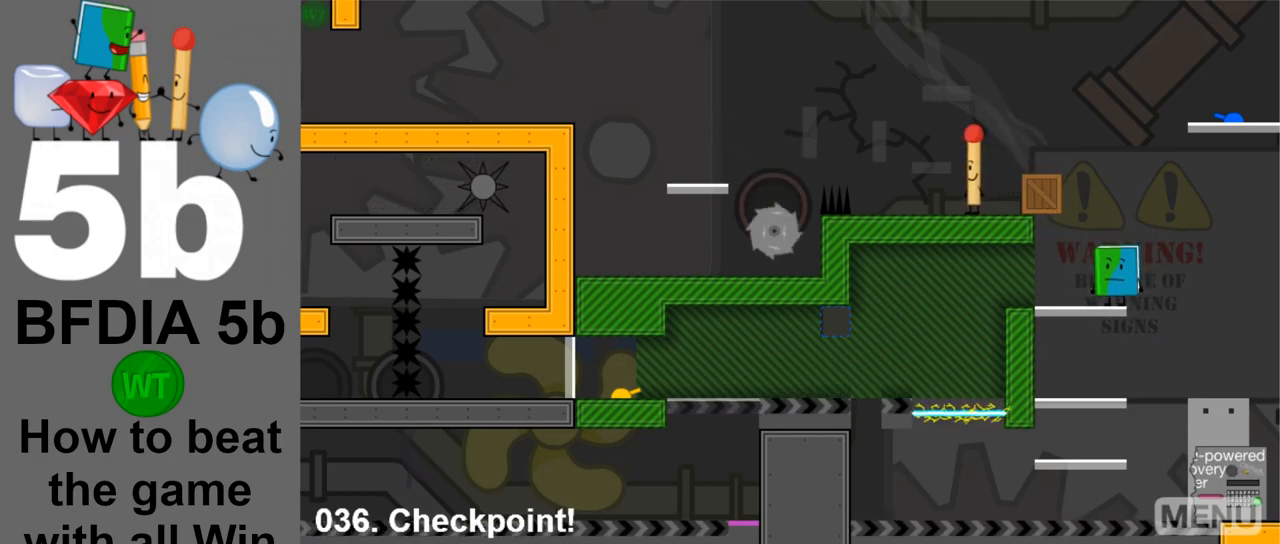
{"keys": [], "mouse": [], "events": [[83, "right", "down"], [317, "right", "up"], [367, "left", "down"], [500, "left", "up"]]}
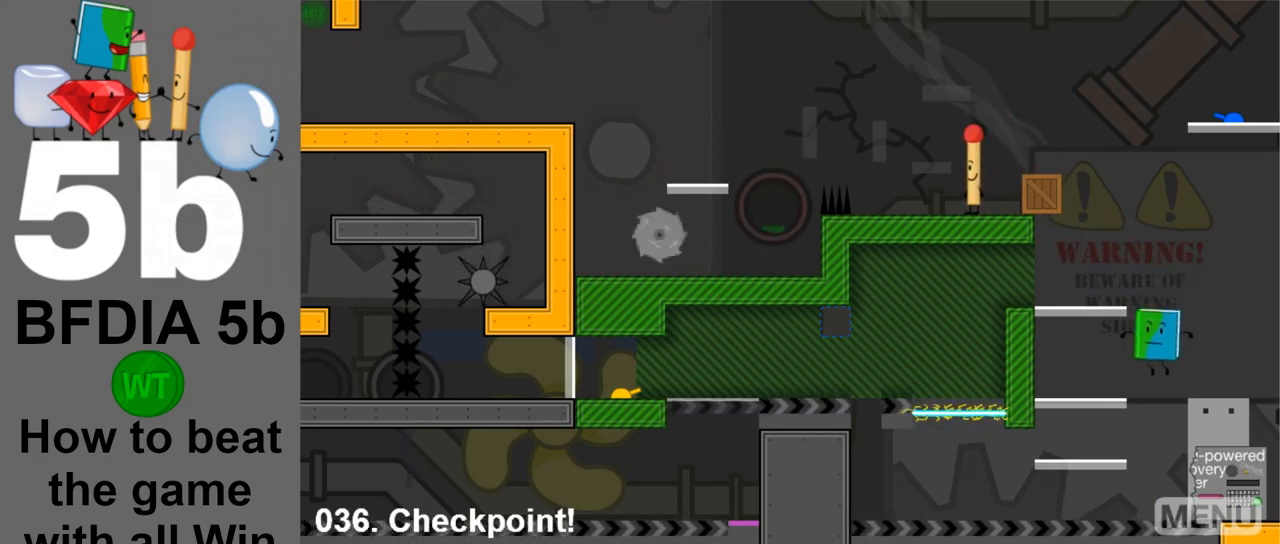
{"keys": ["right"], "mouse": [], "events": [[50, "left", "down"], [183, "left", "up"], [383, "right", "down"]]}
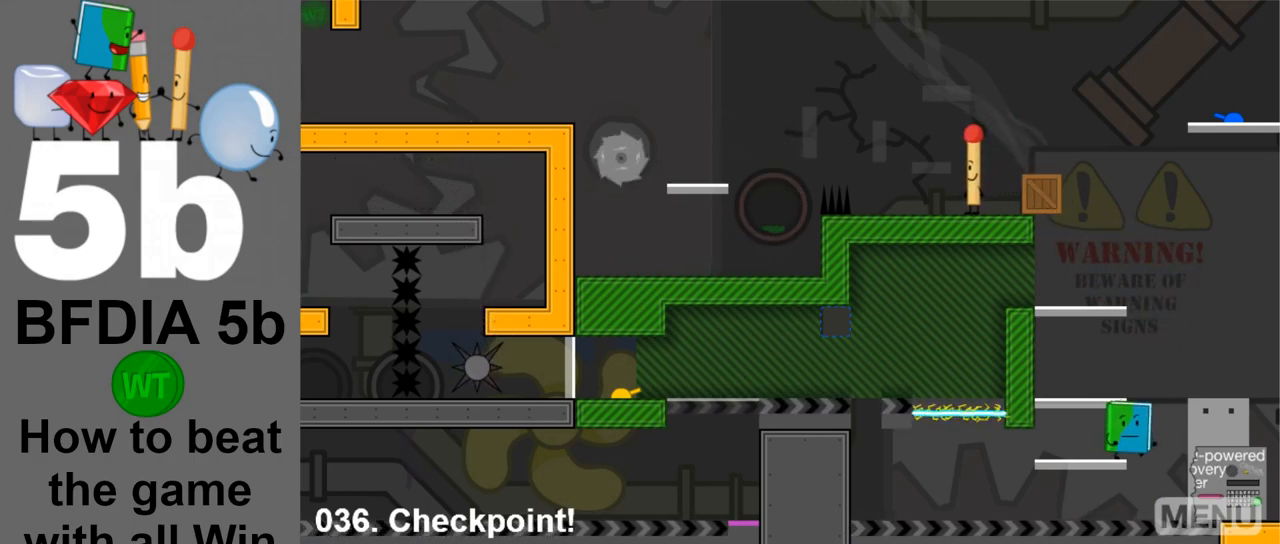
{"keys": [], "mouse": [], "events": [[250, "right", "up"]]}
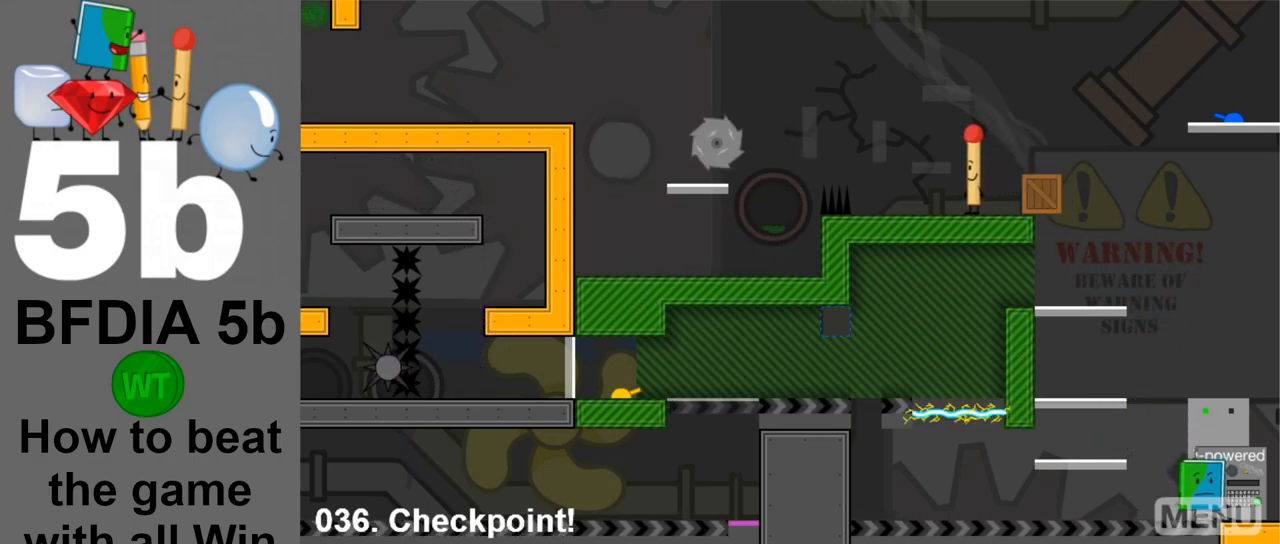
{"keys": [], "mouse": [], "events": [[33, "z", "down"], [167, "z", "up"], [400, "left", "down"], [450, "left", "up"]]}
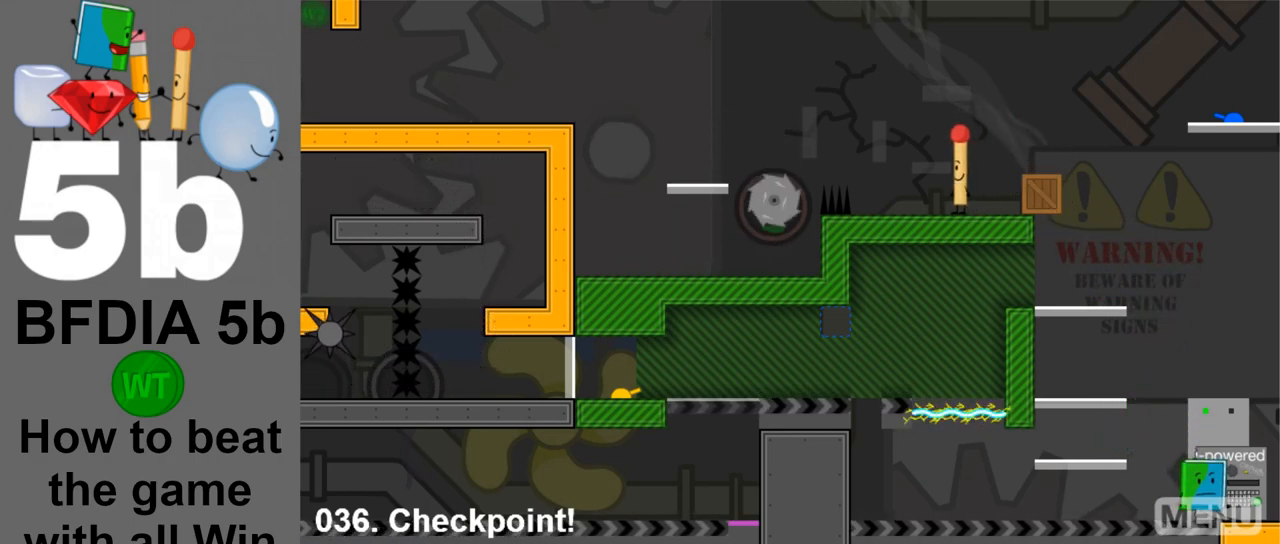
{"keys": ["left", "space"], "mouse": [], "events": [[100, "left", "down"], [383, "space", "down"]]}
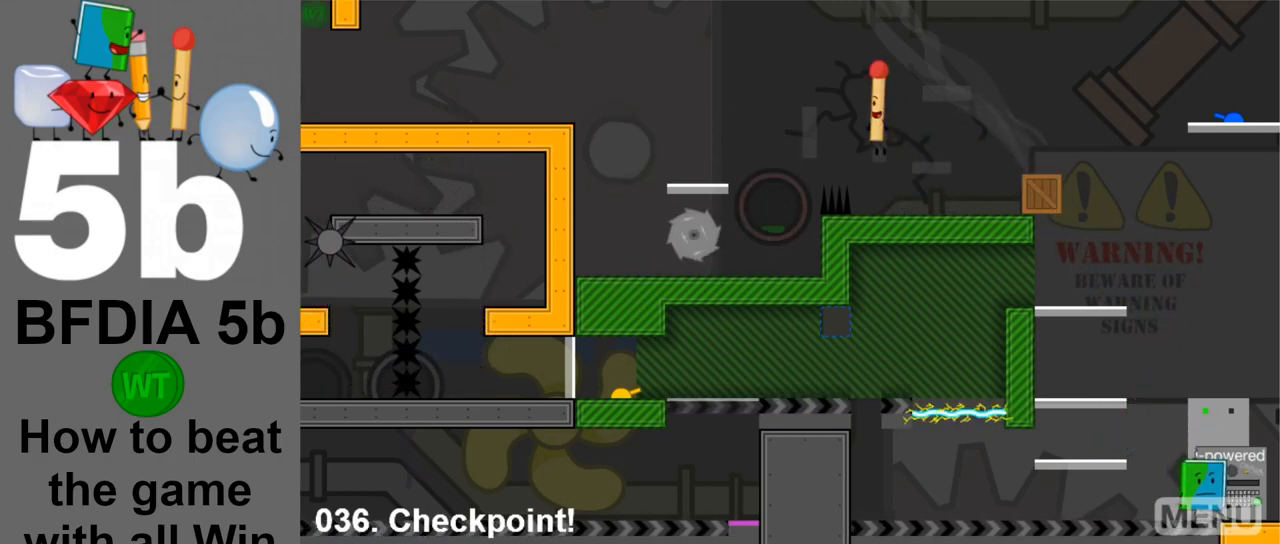
{"keys": [], "mouse": [], "events": [[67, "space", "up"], [350, "left", "up"]]}
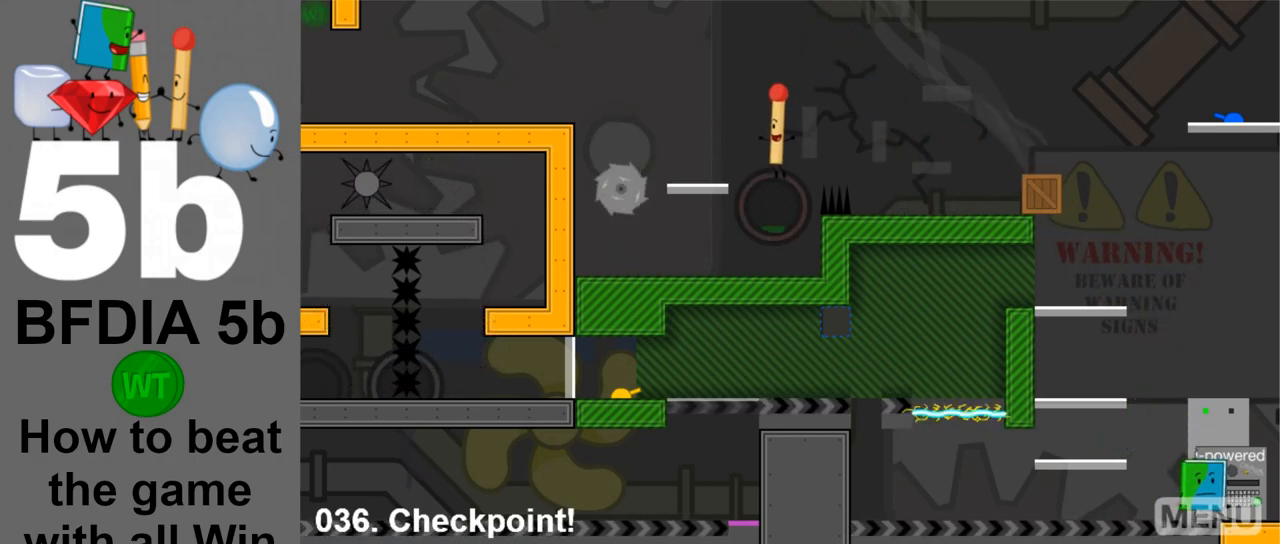
{"keys": ["left"], "mouse": [], "events": [[33, "left", "down"]]}
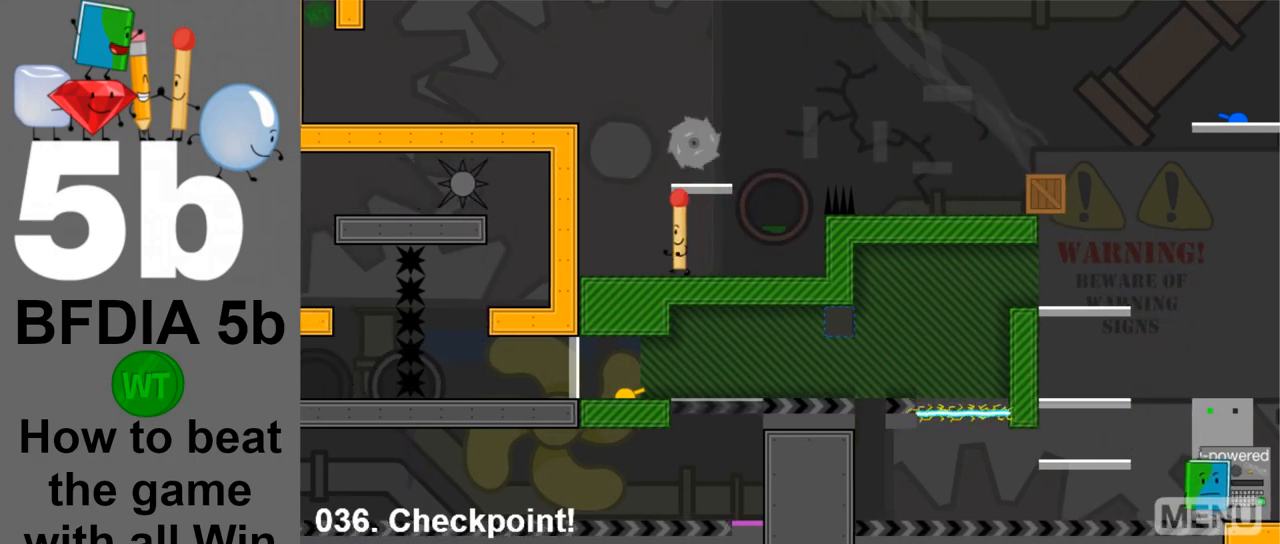
{"keys": [], "mouse": [], "events": [[283, "left", "up"]]}
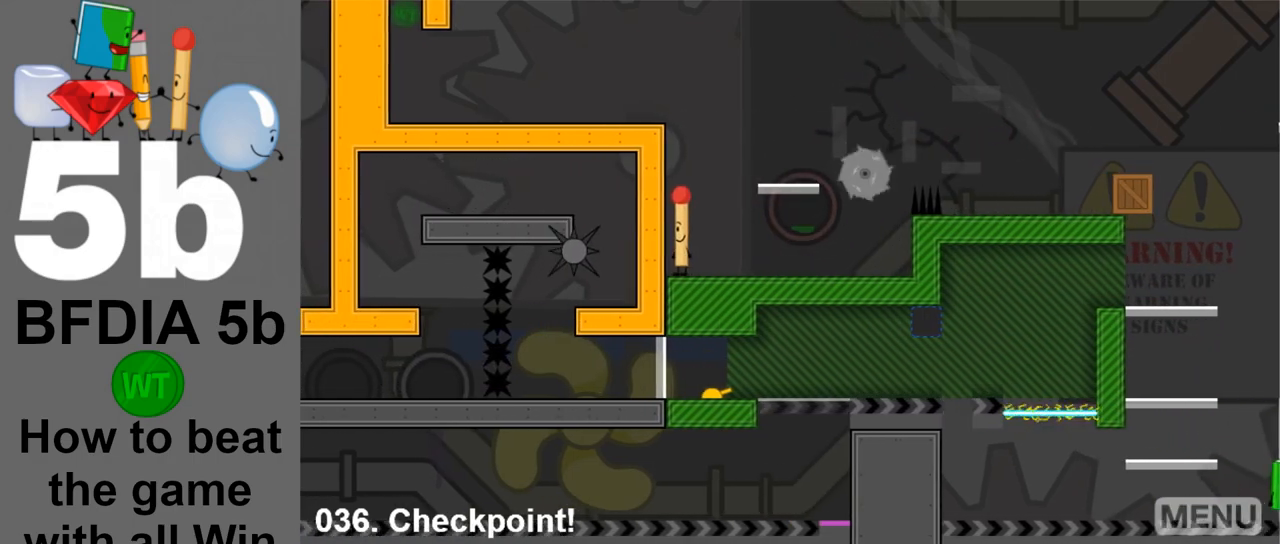
{"keys": ["left"], "mouse": [], "events": [[117, "left", "down"]]}
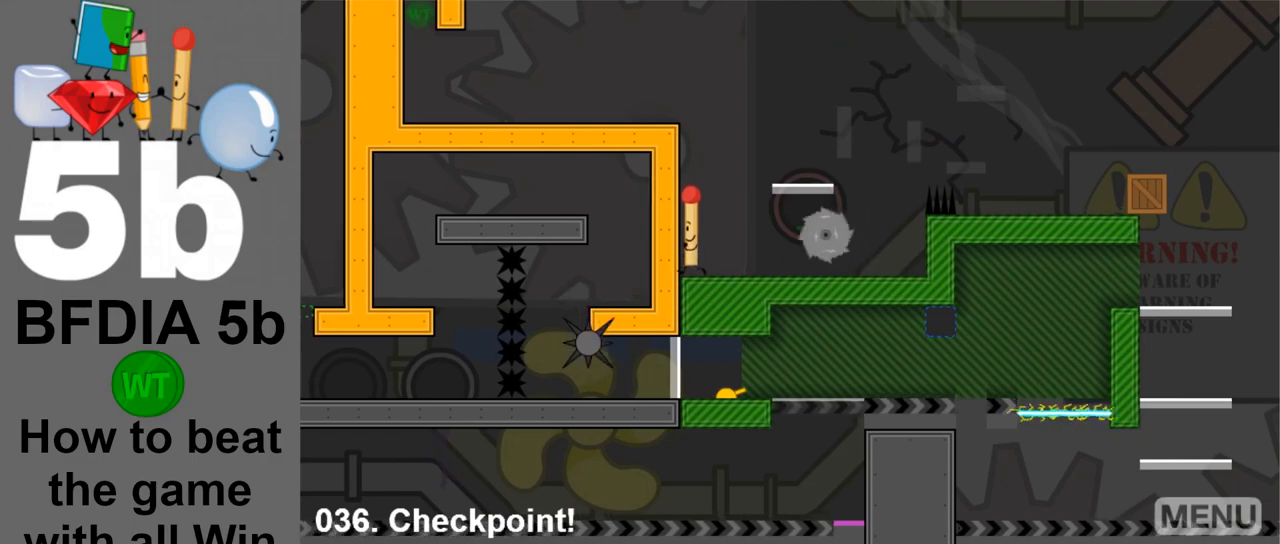
{"keys": [], "mouse": [], "events": [[83, "left", "up"]]}
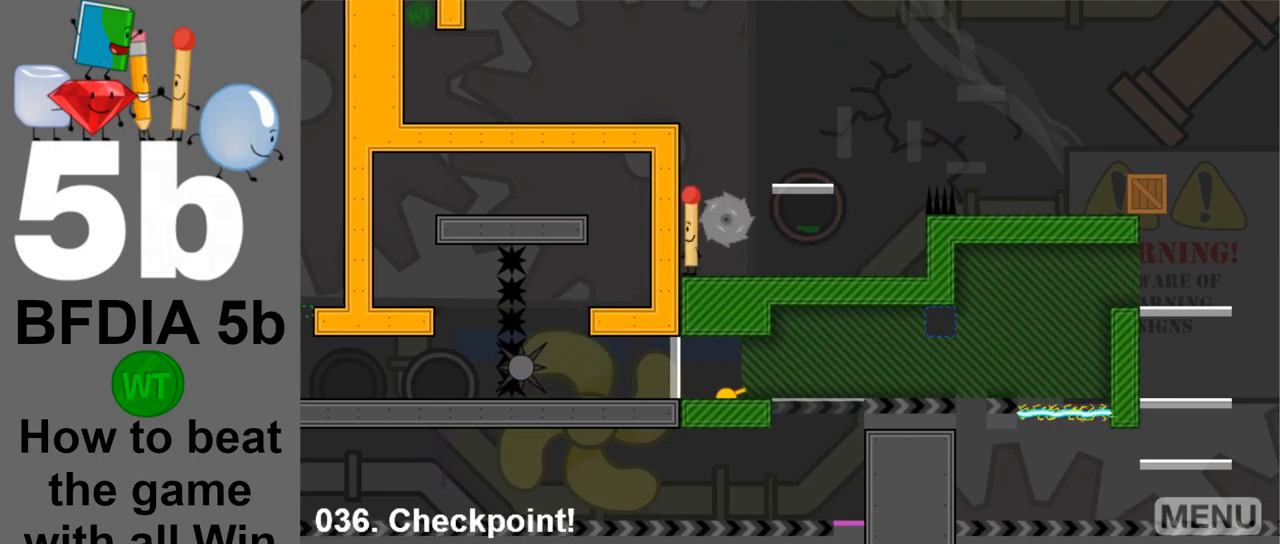
{"keys": [], "mouse": [], "events": []}
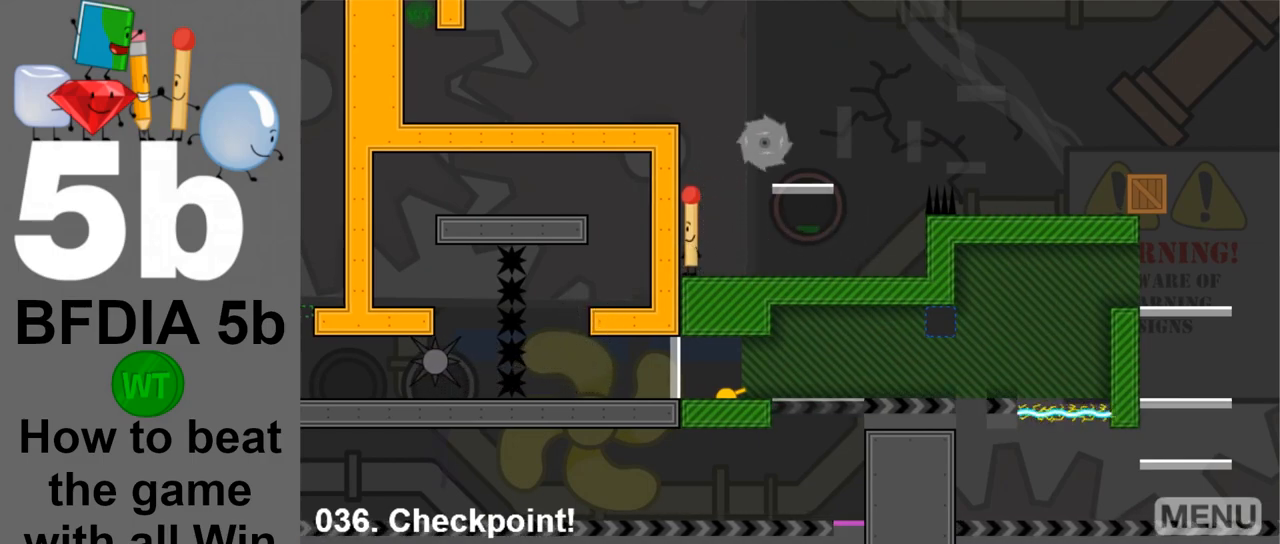
{"keys": [], "mouse": [], "events": []}
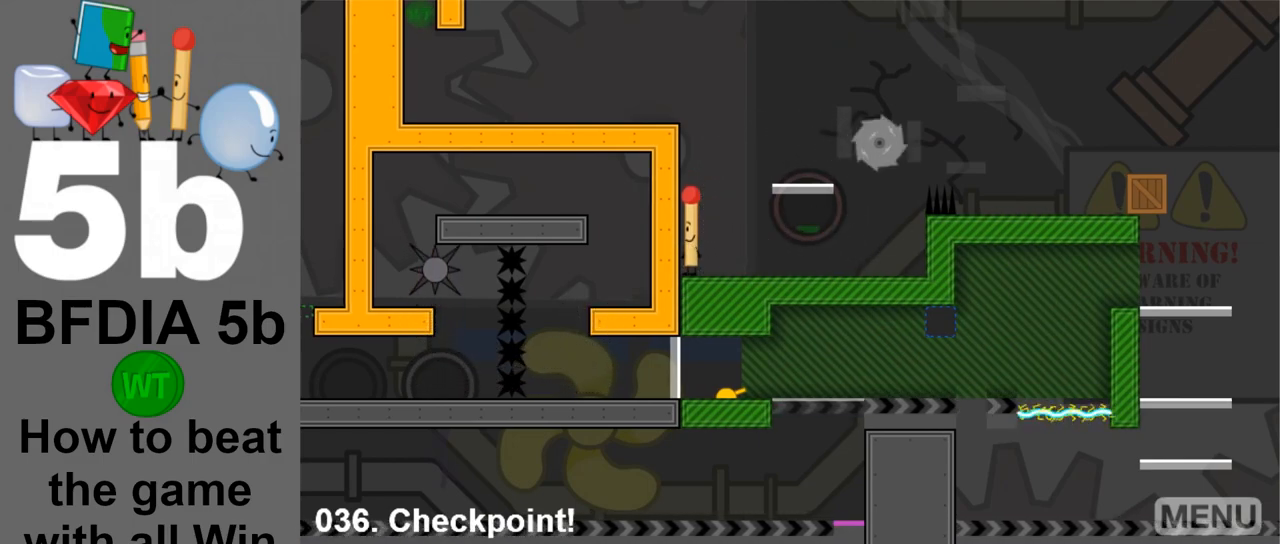
{"keys": [], "mouse": [], "events": []}
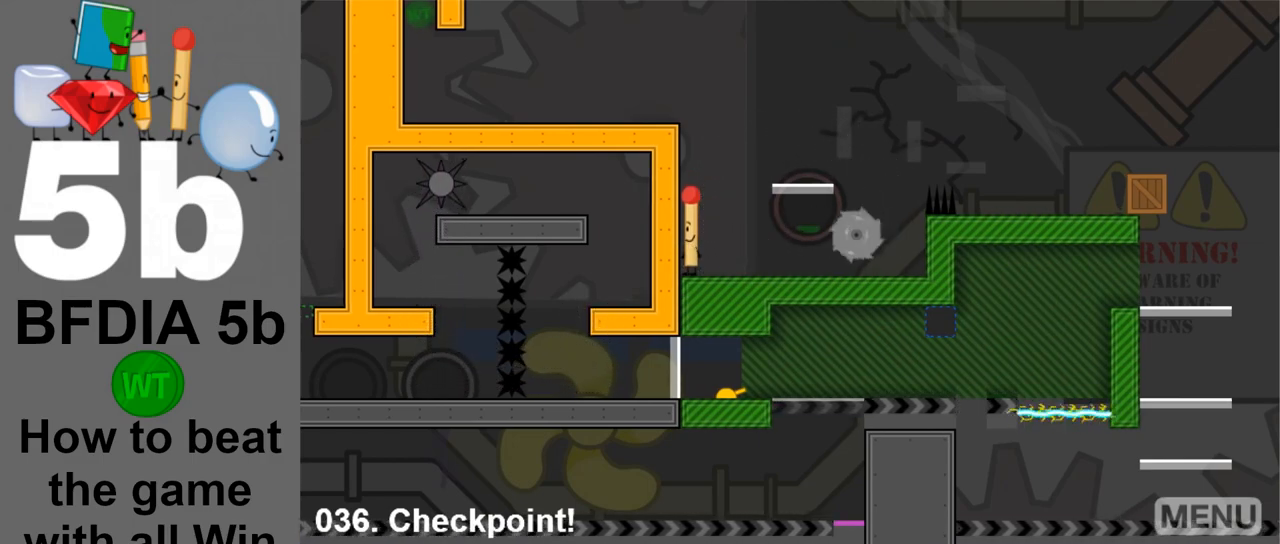
{"keys": [], "mouse": [], "events": []}
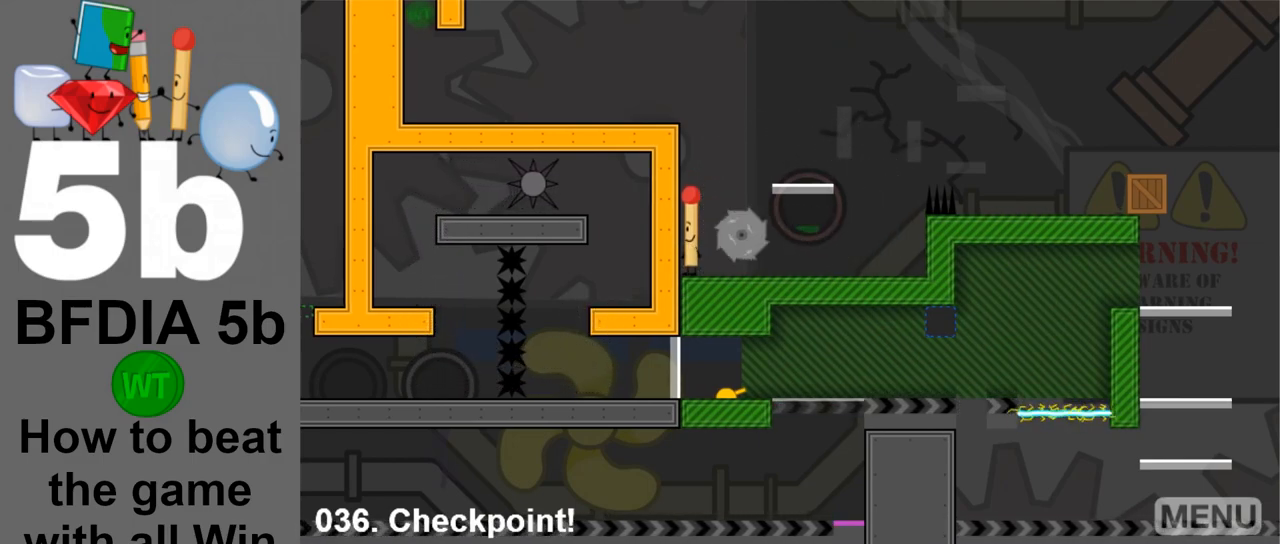
{"keys": [], "mouse": [], "events": []}
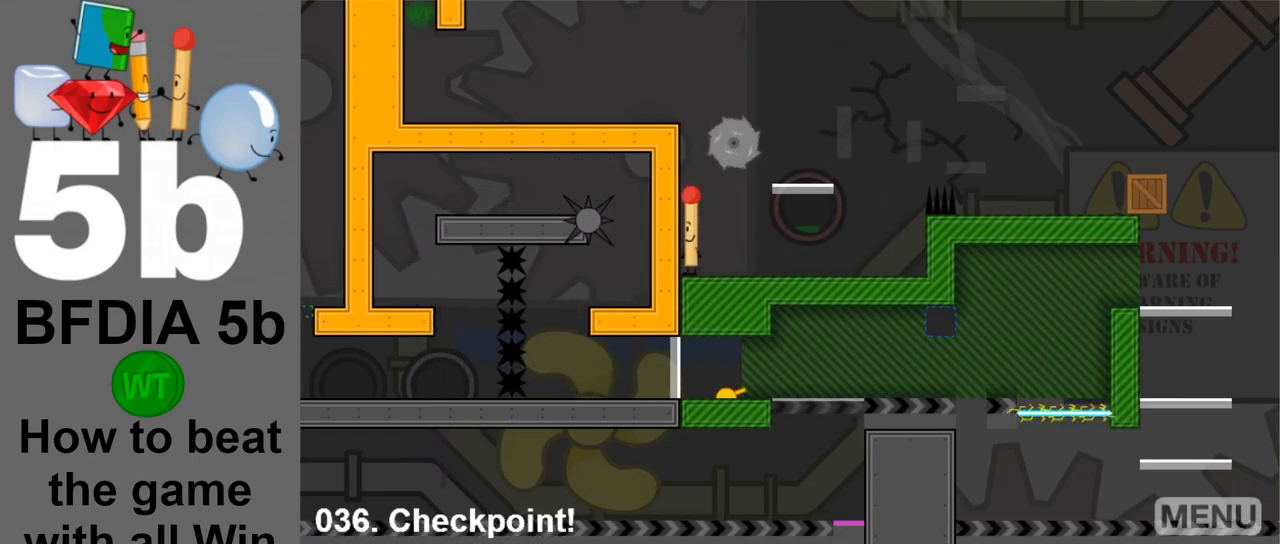
{"keys": ["space"], "mouse": [], "events": [[83, "right", "down"], [317, "right", "up"], [500, "space", "down"]]}
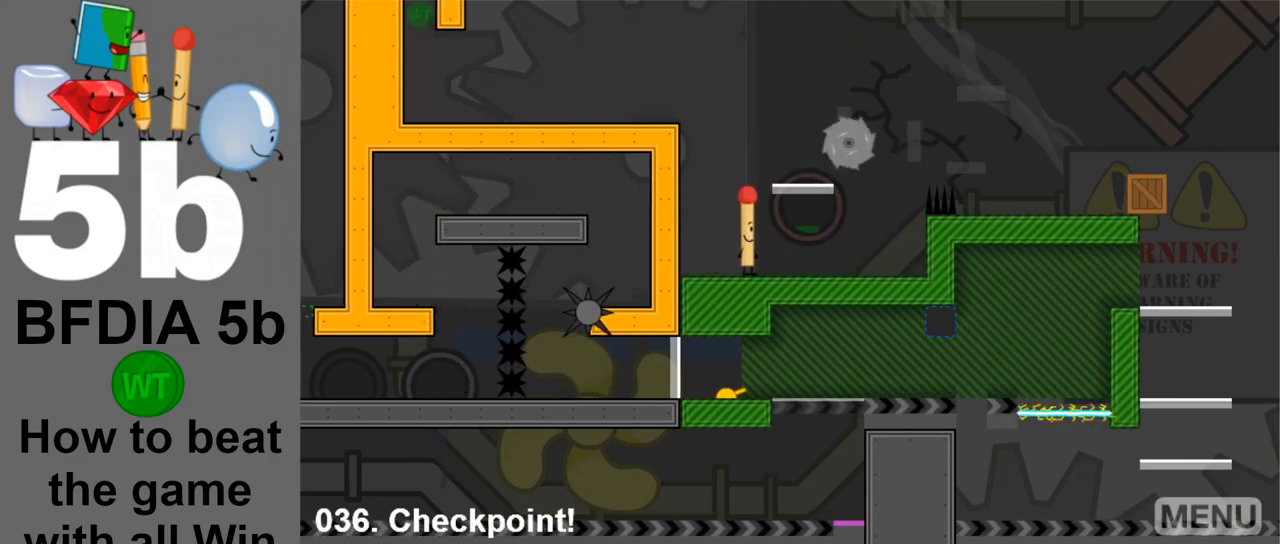
{"keys": [], "mouse": [], "events": [[50, "right", "down"], [183, "space", "up"], [283, "right", "up"]]}
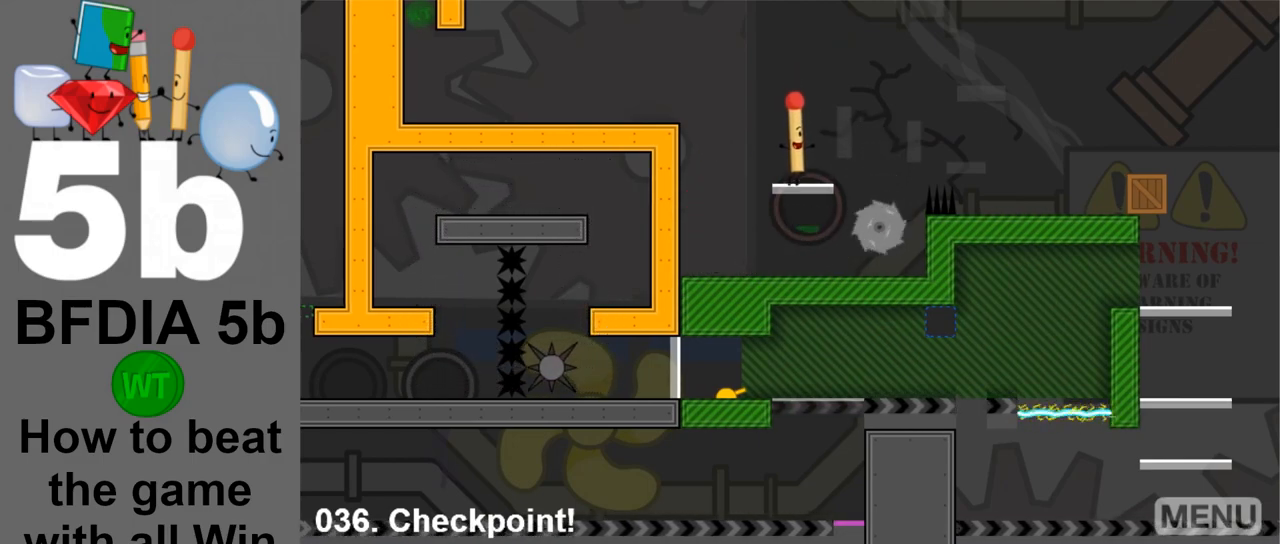
{"keys": ["left"], "mouse": [], "events": [[17, "left", "down"], [150, "space", "down"], [383, "space", "up"]]}
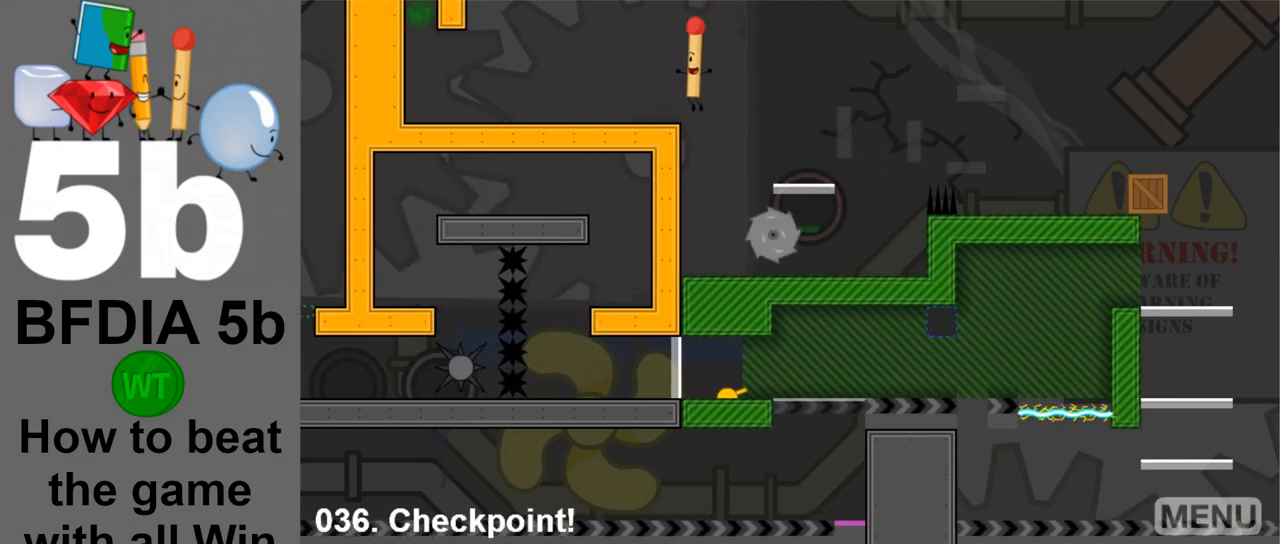
{"keys": ["left"], "mouse": [], "events": []}
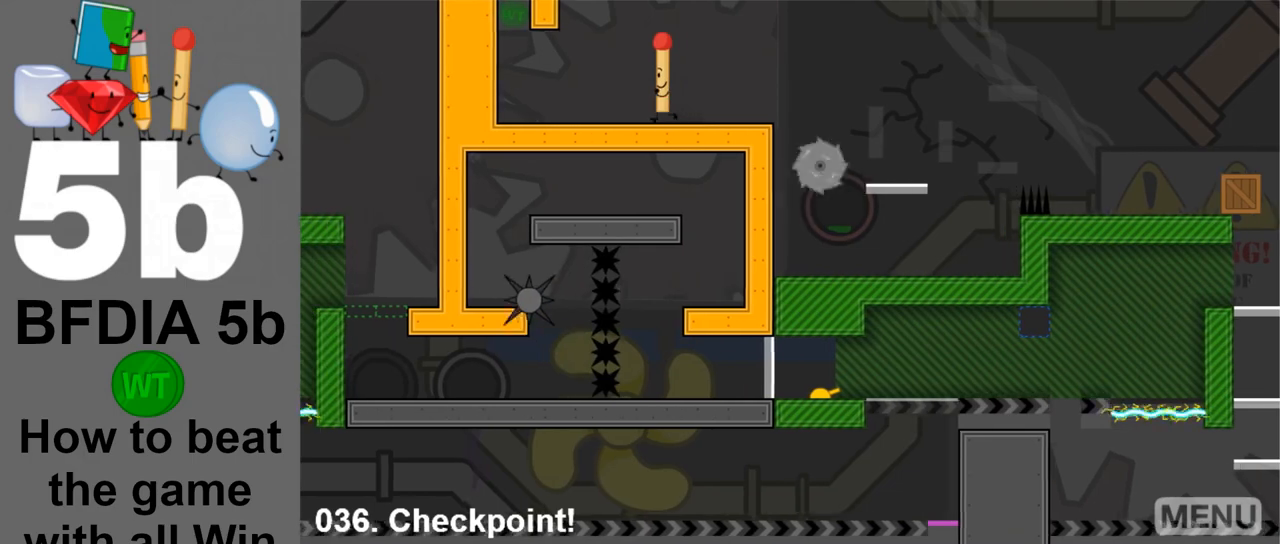
{"keys": ["left"], "mouse": [], "events": []}
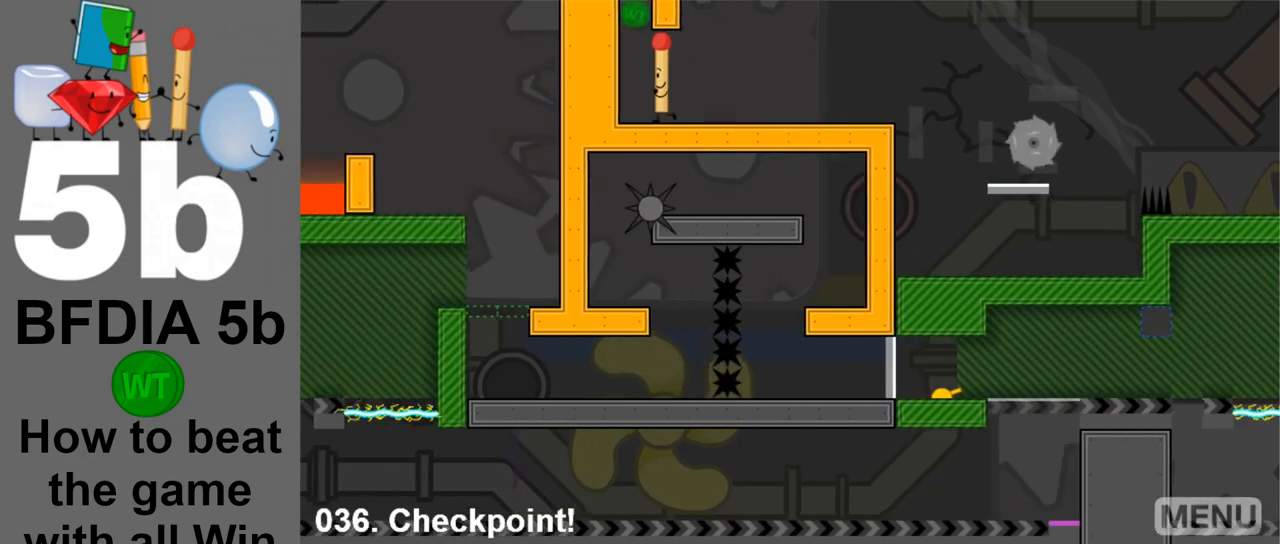
{"keys": ["right"], "mouse": [], "events": [[150, "space", "down"], [300, "space", "up"], [400, "left", "up"], [483, "right", "down"]]}
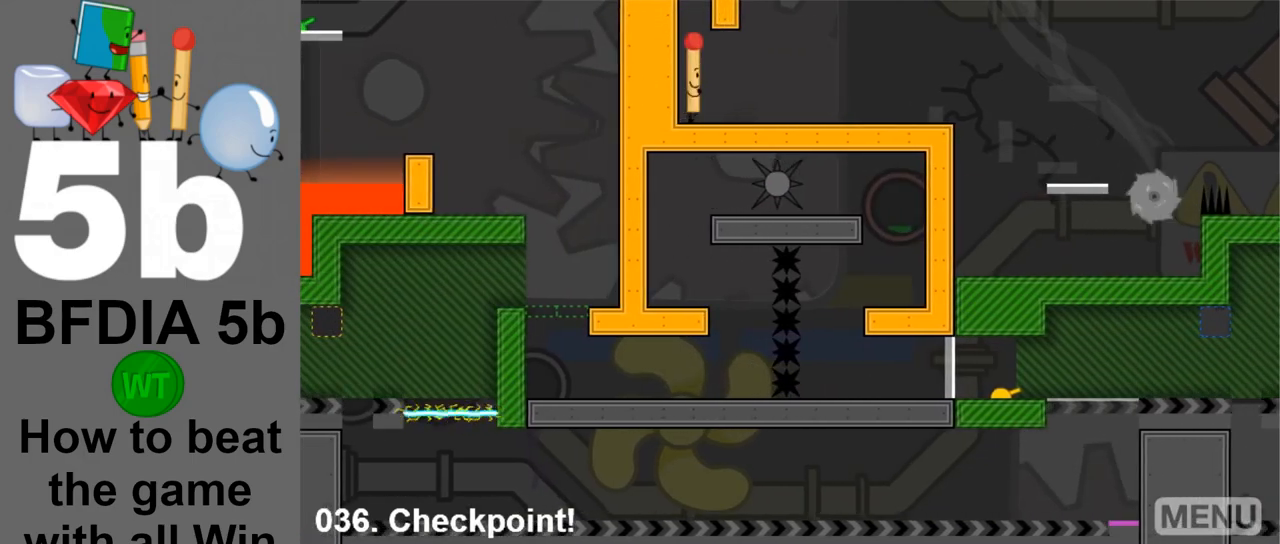
{"keys": ["right"], "mouse": [], "events": []}
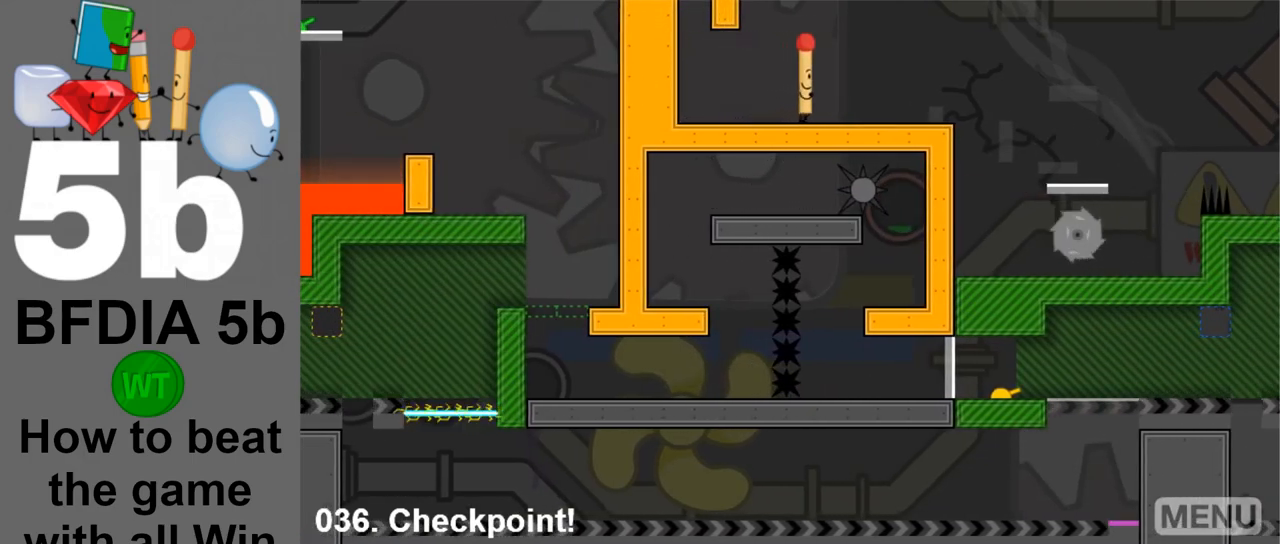
{"keys": [], "mouse": [], "events": [[383, "right", "up"]]}
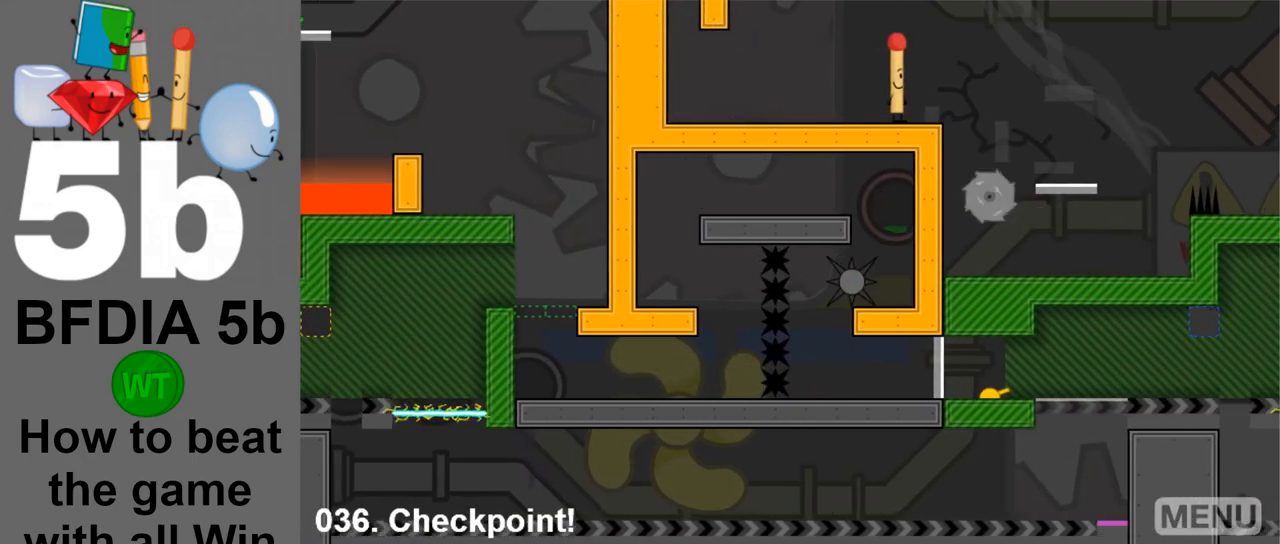
{"keys": ["right"], "mouse": [], "events": [[433, "right", "down"]]}